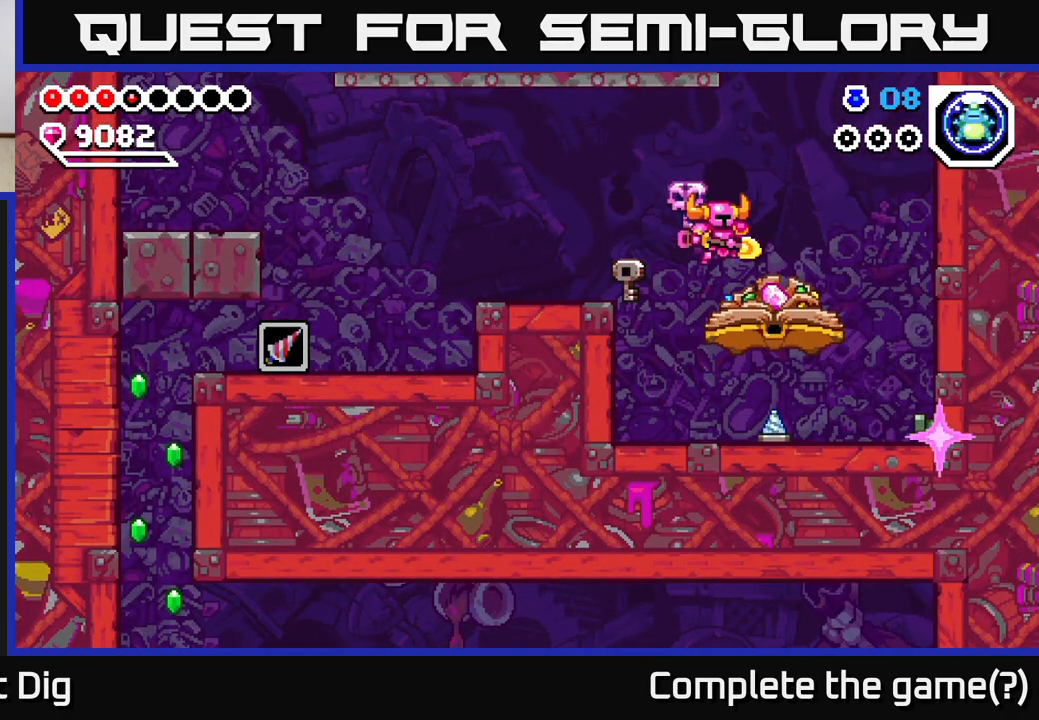
Gameplay with a controller (Xbox layout); each line is a JSON object with the inputs held at the frame after it. "events" lists button and stick changes between this image and that frame as [ms after this image, input, new state], when the widget could be followed in between. Not read: left_stick.
{"buttons": ["X"], "right_stick": "center", "events": [[133, "X", "down"], [233, "X", "up"], [300, "X", "down"], [383, "X", "up"], [433, "X", "down"]]}
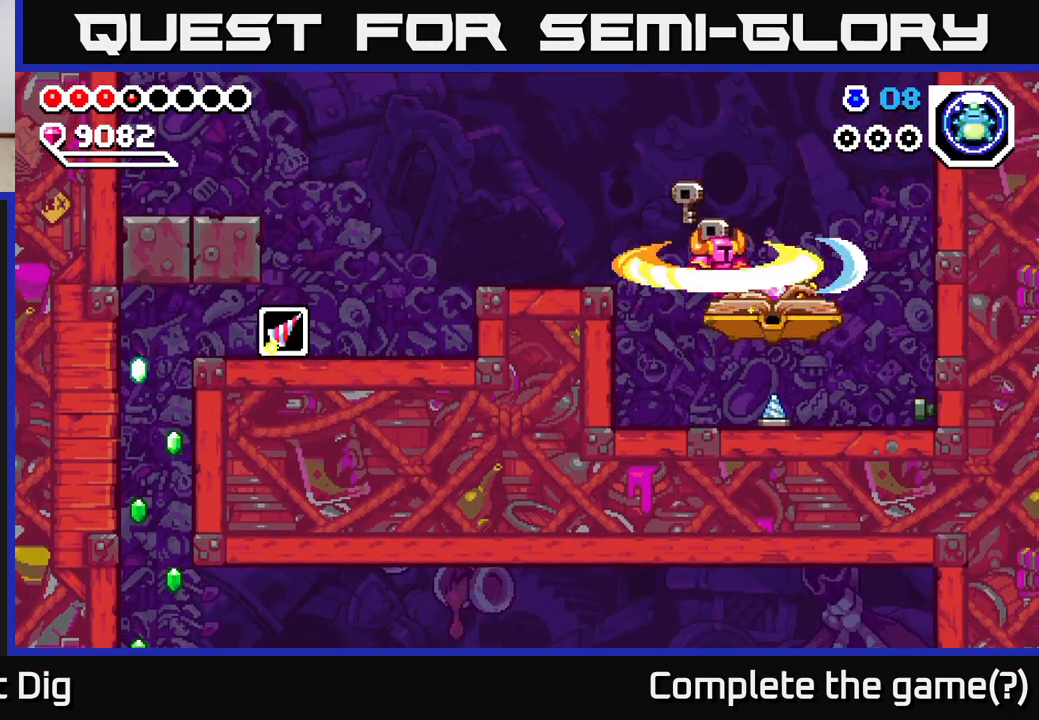
{"buttons": ["DPAD_LEFT"], "right_stick": "center", "events": [[50, "X", "up"], [117, "X", "down"], [200, "X", "up"], [250, "DPAD_LEFT", "down"], [300, "A", "down"], [433, "A", "up"]]}
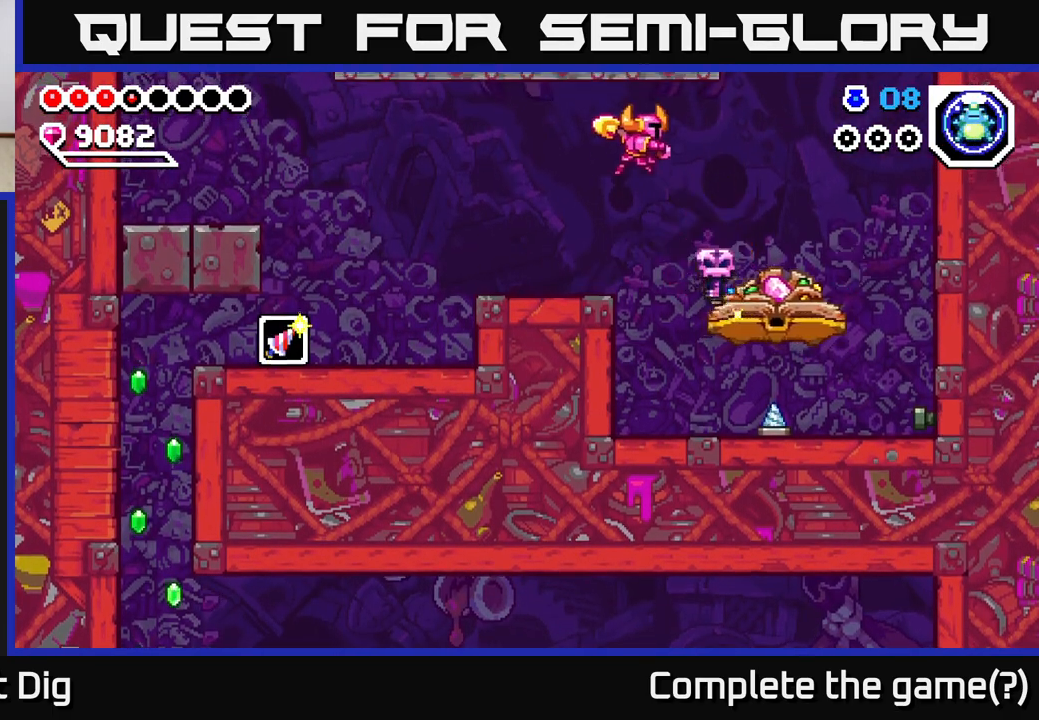
{"buttons": [], "right_stick": "center", "events": [[183, "DPAD_LEFT", "up"], [267, "DPAD_RIGHT", "down"], [350, "DPAD_RIGHT", "up"]]}
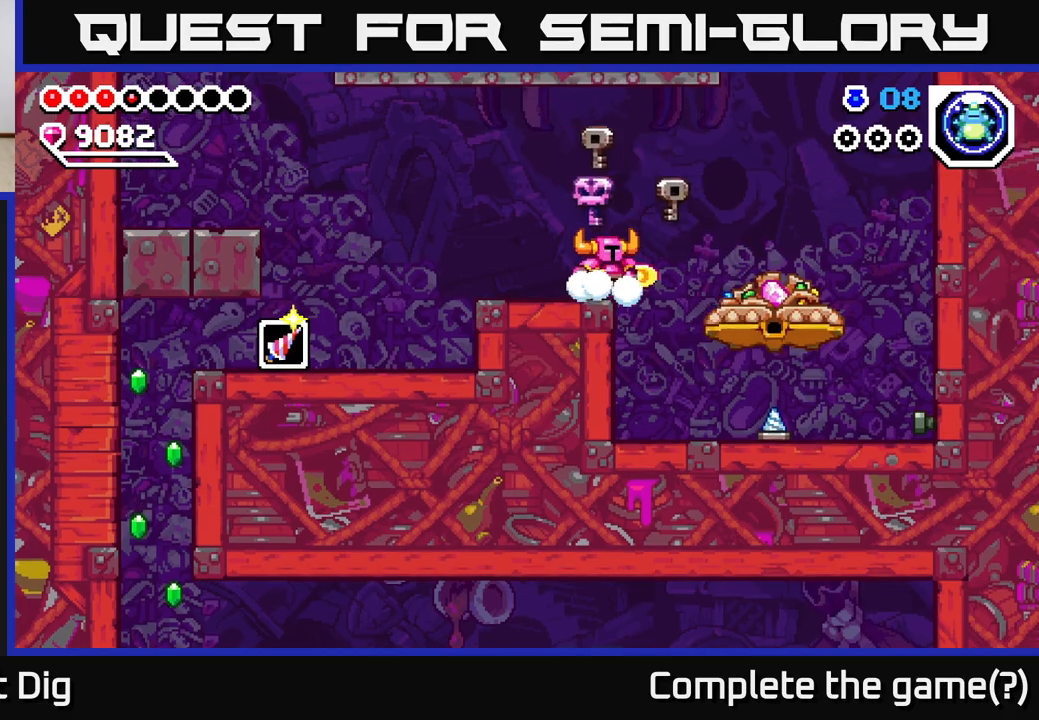
{"buttons": [], "right_stick": "center", "events": []}
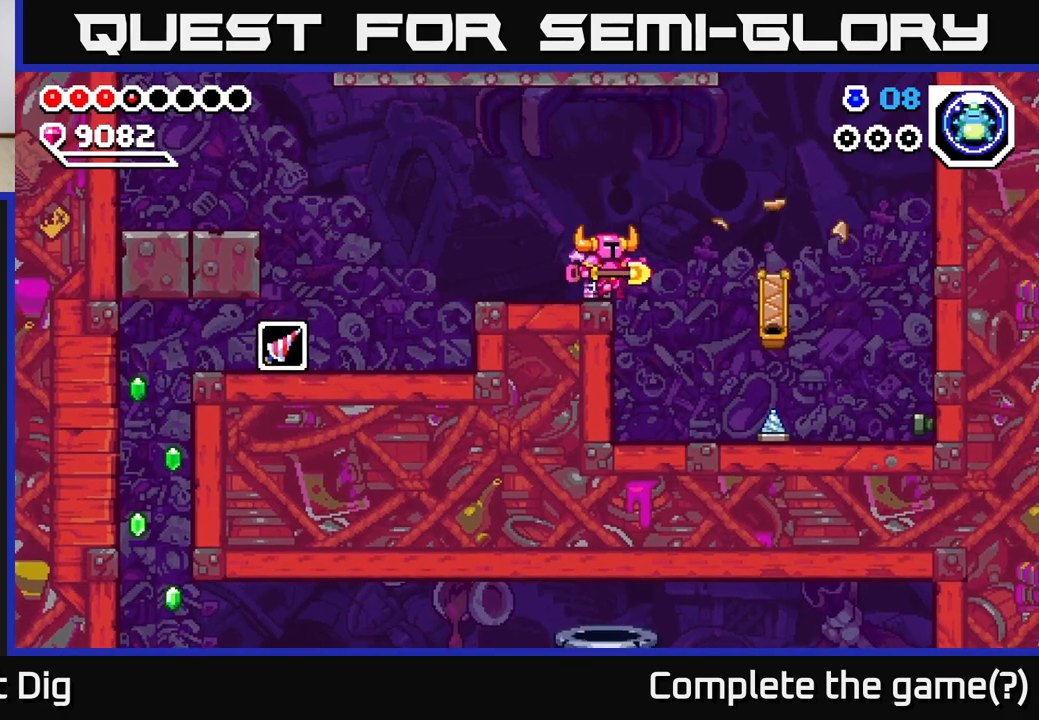
{"buttons": ["A", "DPAD_DOWN", "DPAD_RIGHT"], "right_stick": "center", "events": [[17, "DPAD_RIGHT", "down"], [167, "A", "down"], [350, "DPAD_DOWN", "down"]]}
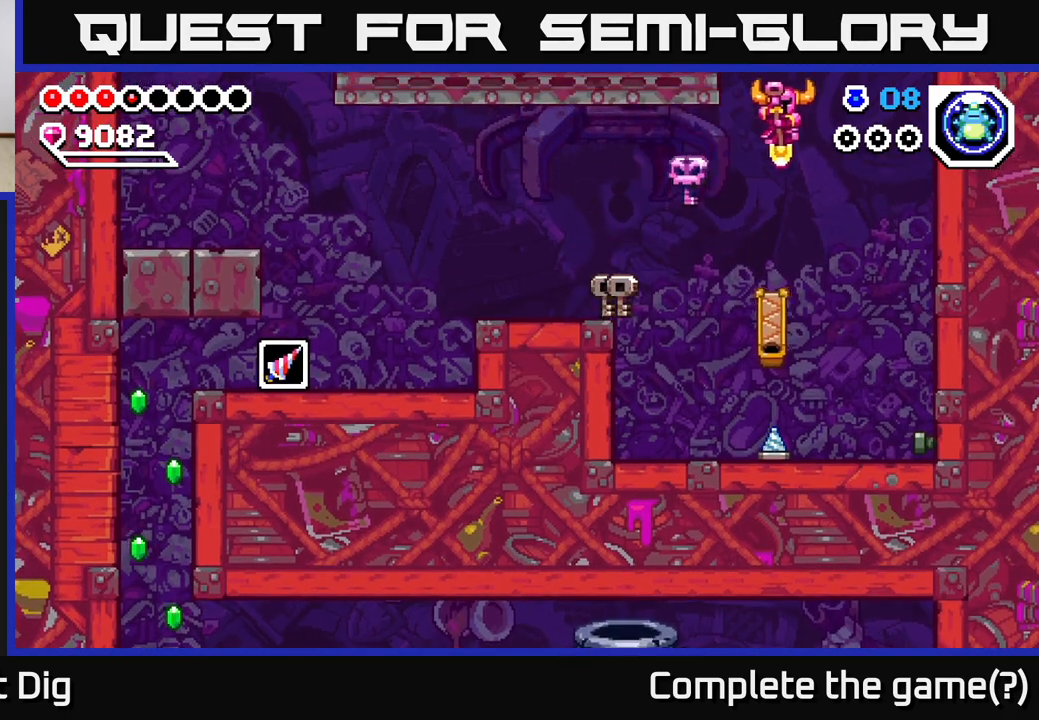
{"buttons": [], "right_stick": "center", "events": [[100, "DPAD_DOWN", "up"], [217, "A", "up"], [350, "DPAD_RIGHT", "up"]]}
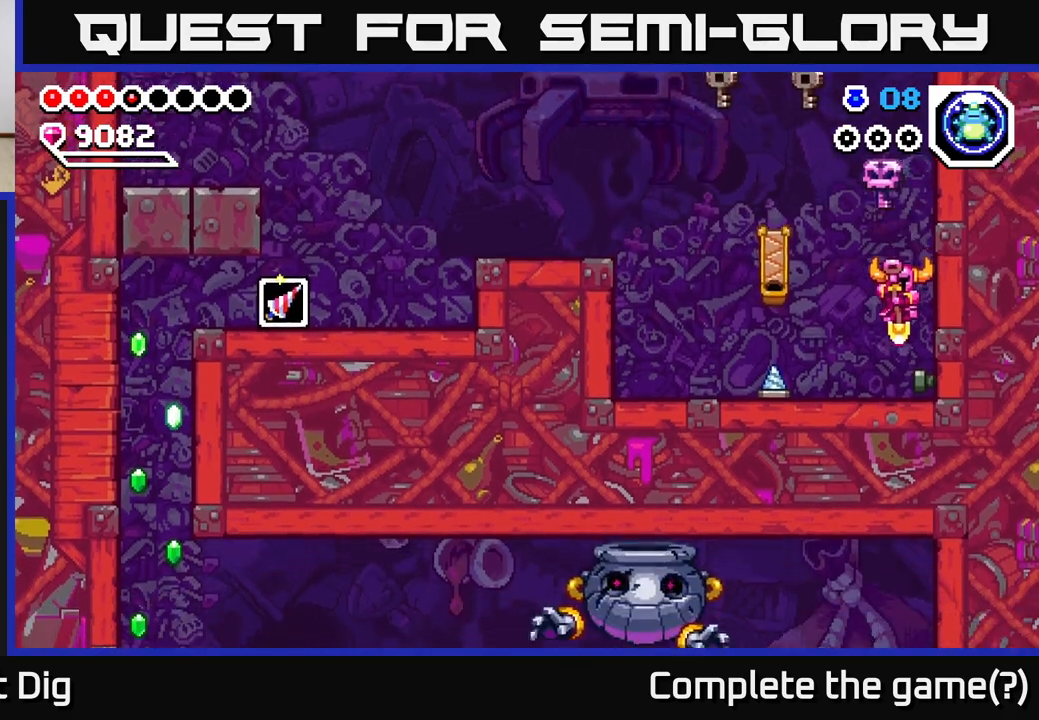
{"buttons": [], "right_stick": "center", "events": [[100, "X", "down"], [167, "X", "up"]]}
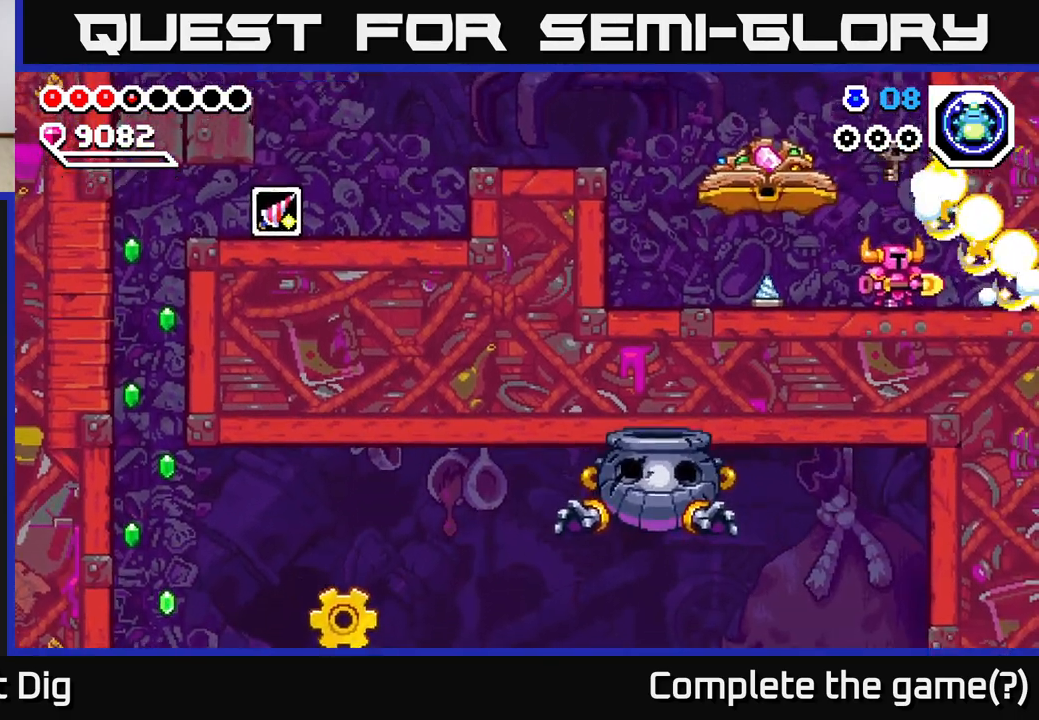
{"buttons": ["DPAD_RIGHT"], "right_stick": "center", "events": [[317, "DPAD_RIGHT", "down"]]}
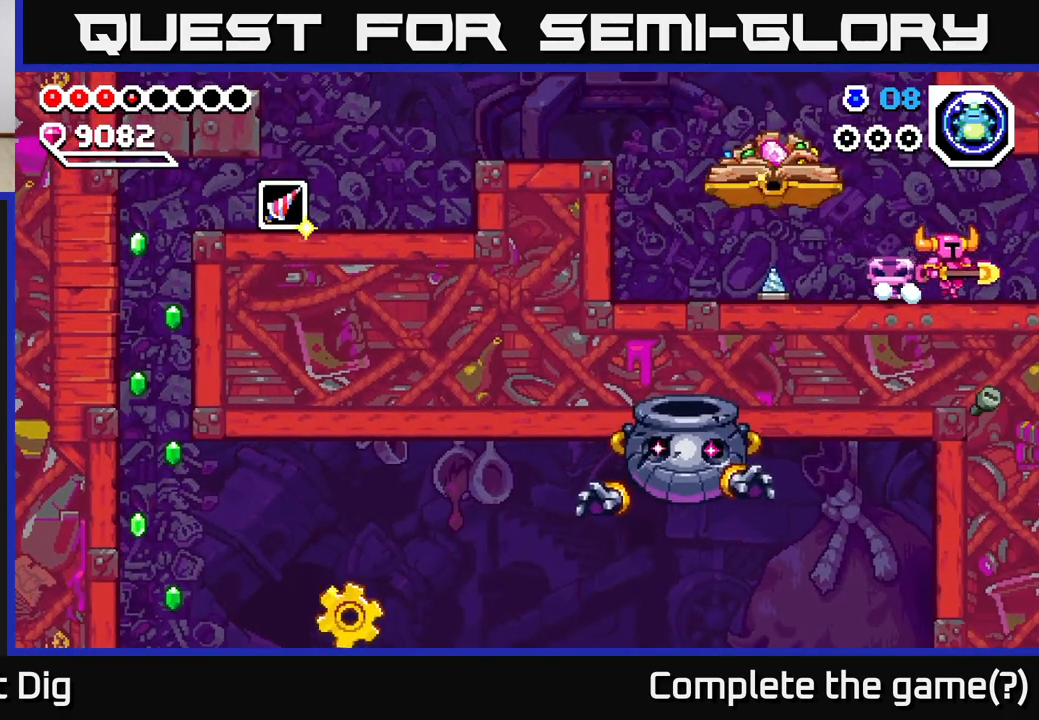
{"buttons": ["DPAD_RIGHT"], "right_stick": "center", "events": []}
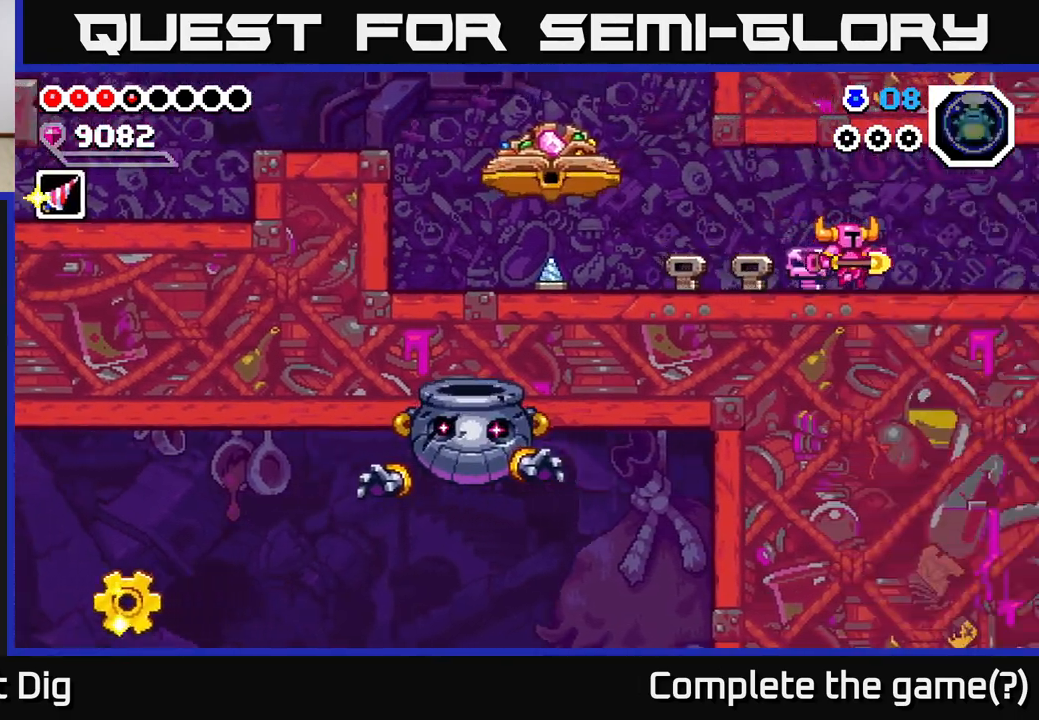
{"buttons": [], "right_stick": "center", "events": [[50, "DPAD_RIGHT", "up"]]}
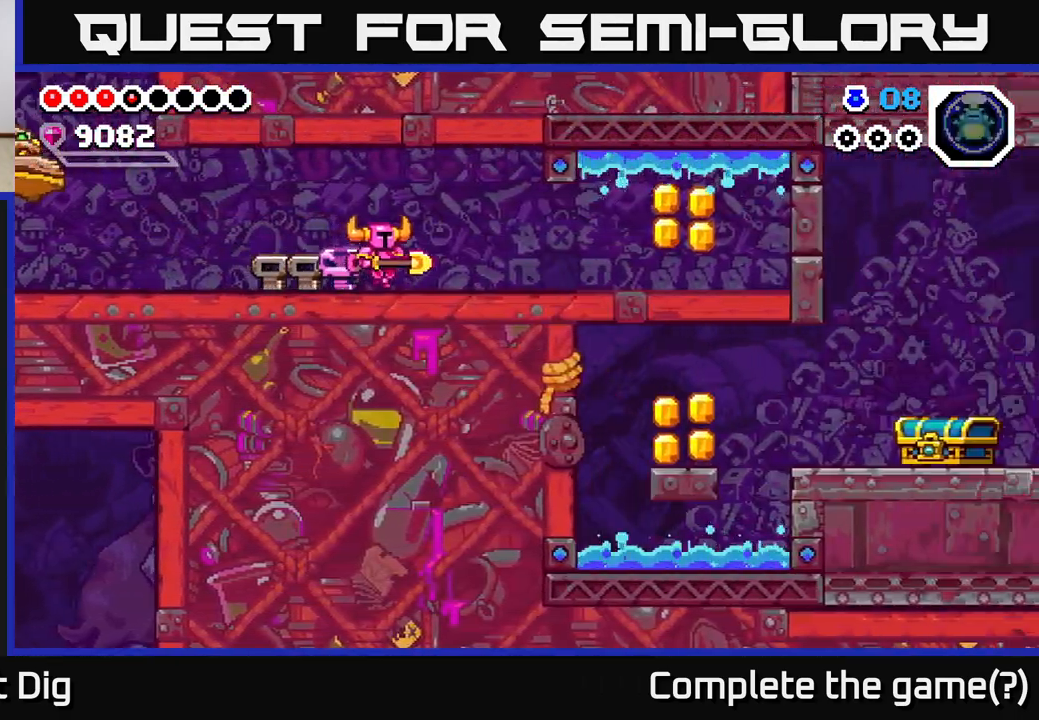
{"buttons": ["DPAD_RIGHT"], "right_stick": "center", "events": [[67, "DPAD_RIGHT", "down"], [200, "DPAD_RIGHT", "up"], [367, "DPAD_RIGHT", "down"]]}
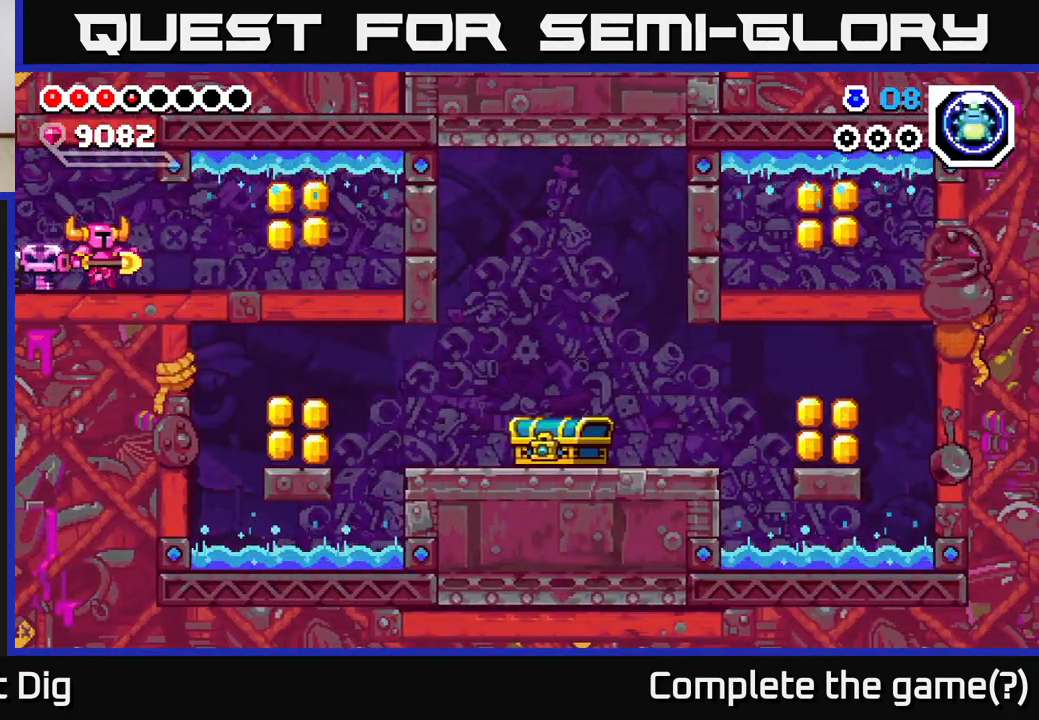
{"buttons": ["DPAD_RIGHT"], "right_stick": "center", "events": []}
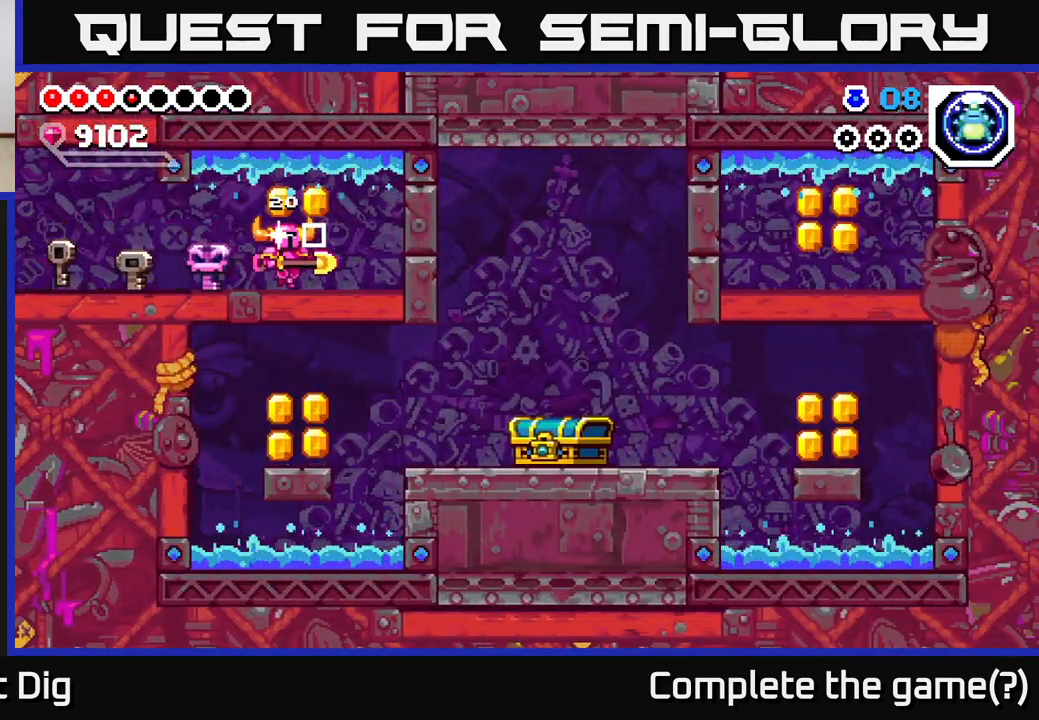
{"buttons": ["A", "DPAD_RIGHT"], "right_stick": "center", "events": [[17, "DPAD_RIGHT", "up"], [100, "A", "down"], [317, "DPAD_LEFT", "down"], [433, "DPAD_LEFT", "up"], [467, "DPAD_RIGHT", "down"]]}
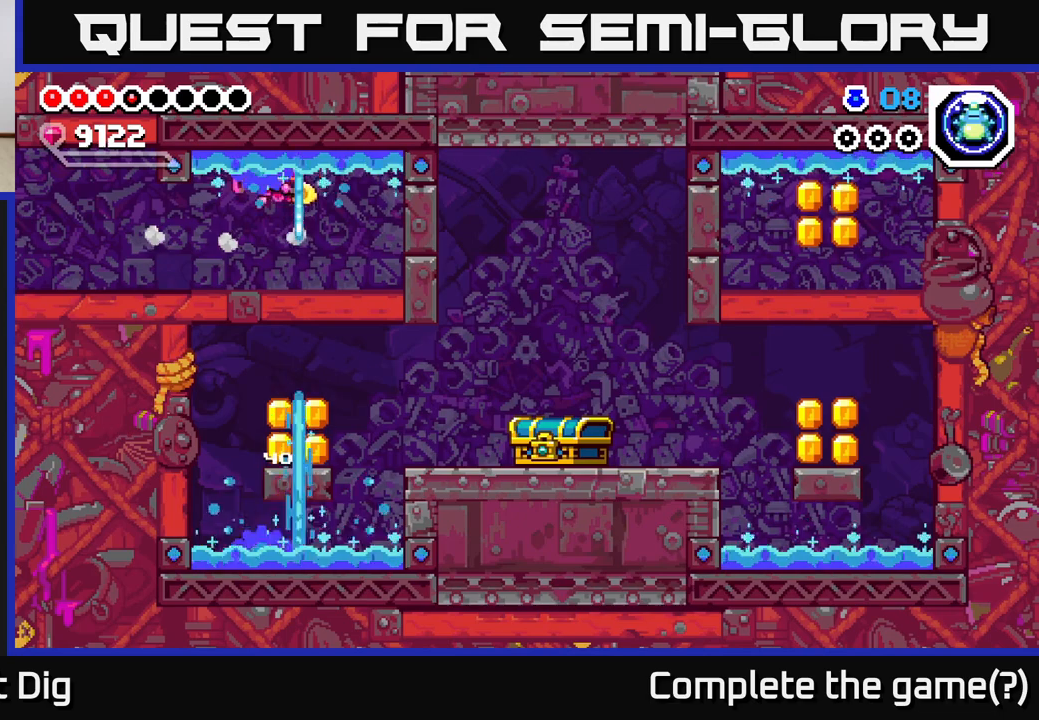
{"buttons": [], "right_stick": "center", "events": [[83, "DPAD_RIGHT", "up"], [117, "A", "up"], [200, "DPAD_RIGHT", "down"], [417, "DPAD_RIGHT", "up"]]}
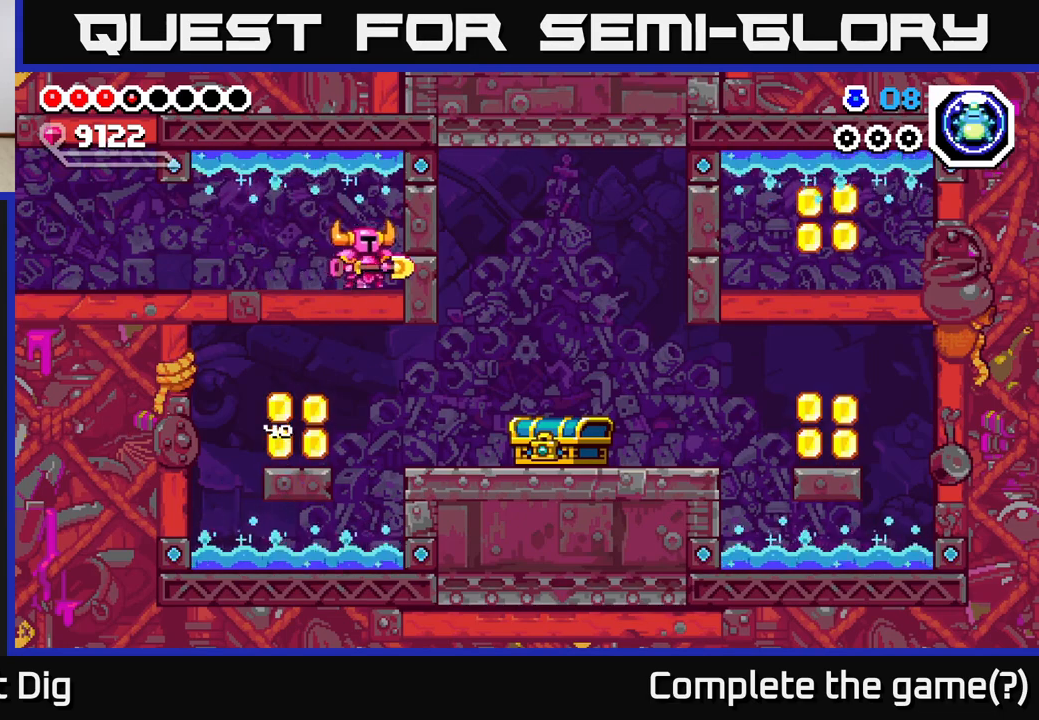
{"buttons": ["A", "DPAD_LEFT"], "right_stick": "center", "events": [[50, "DPAD_RIGHT", "down"], [183, "A", "down"], [283, "DPAD_RIGHT", "up"], [467, "DPAD_LEFT", "down"]]}
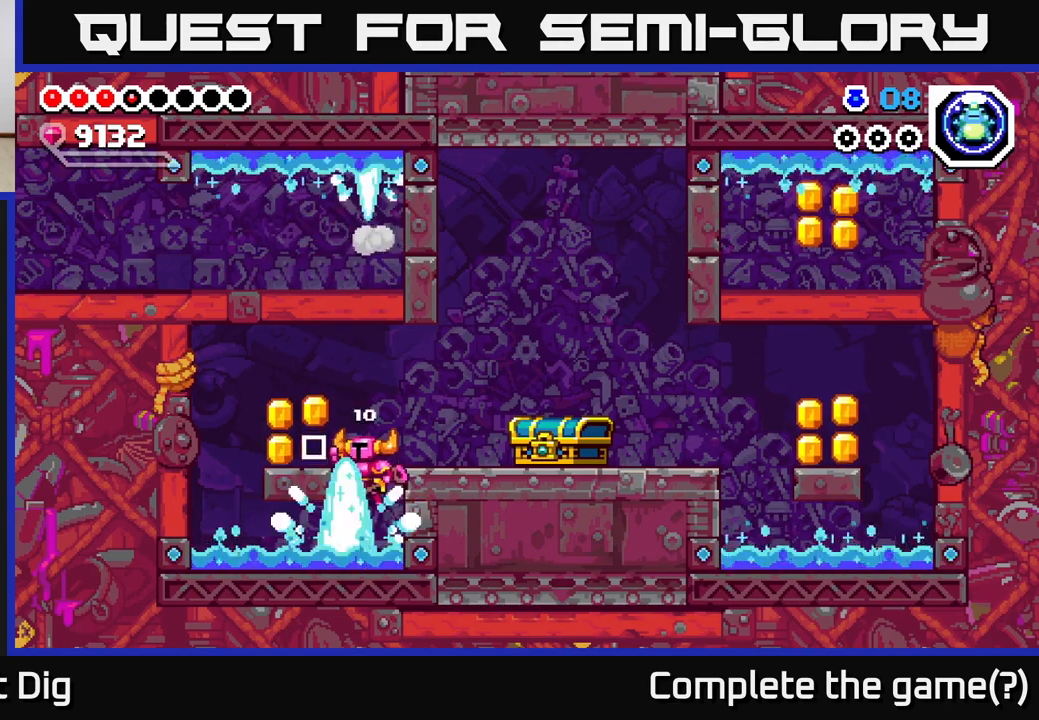
{"buttons": ["A", "DPAD_RIGHT"], "right_stick": "center", "events": [[250, "A", "up"], [283, "DPAD_LEFT", "up"], [383, "DPAD_RIGHT", "down"], [500, "A", "down"]]}
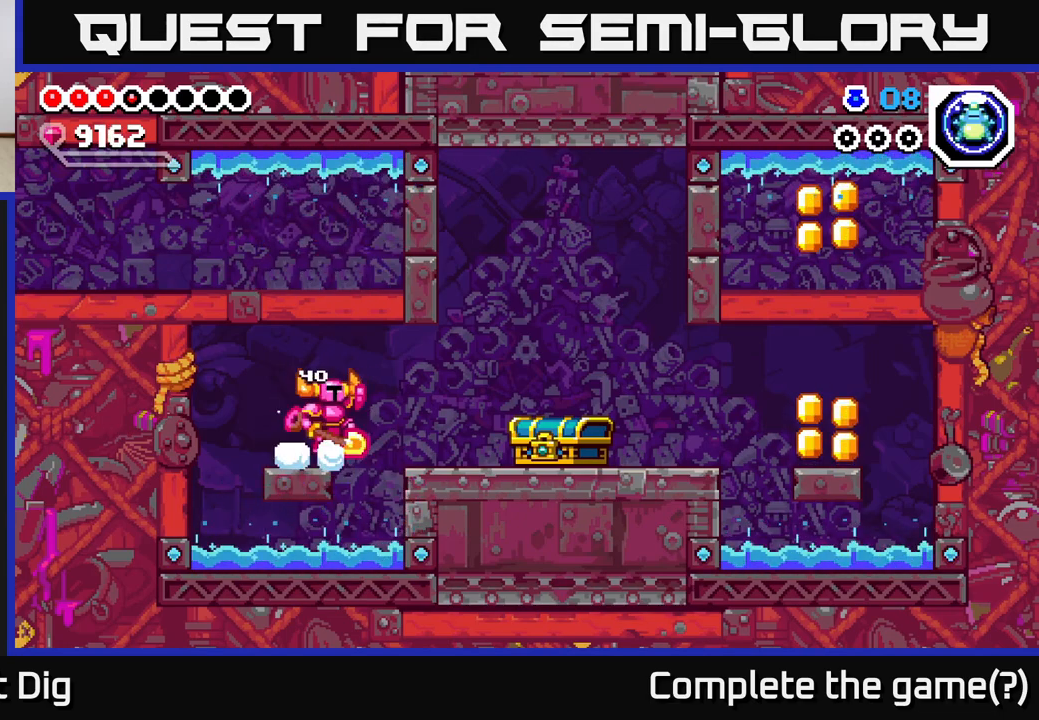
{"buttons": ["DPAD_RIGHT"], "right_stick": "center", "events": [[50, "A", "up"]]}
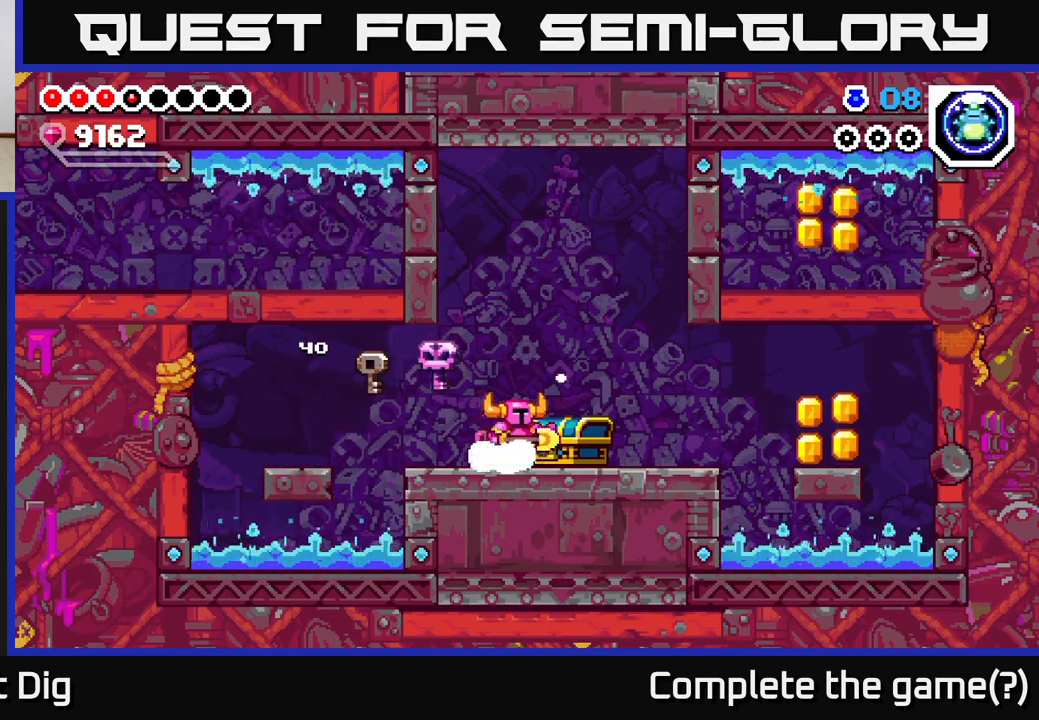
{"buttons": ["DPAD_RIGHT"], "right_stick": "center", "events": [[433, "A", "down"], [467, "A", "up"]]}
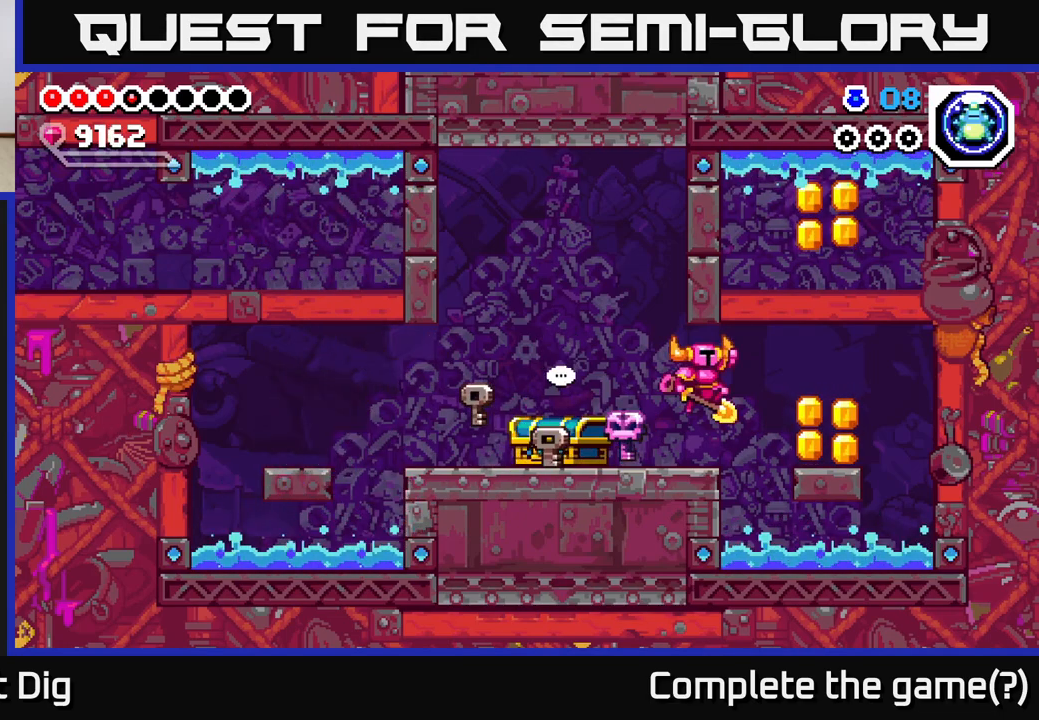
{"buttons": ["DPAD_RIGHT"], "right_stick": "center", "events": []}
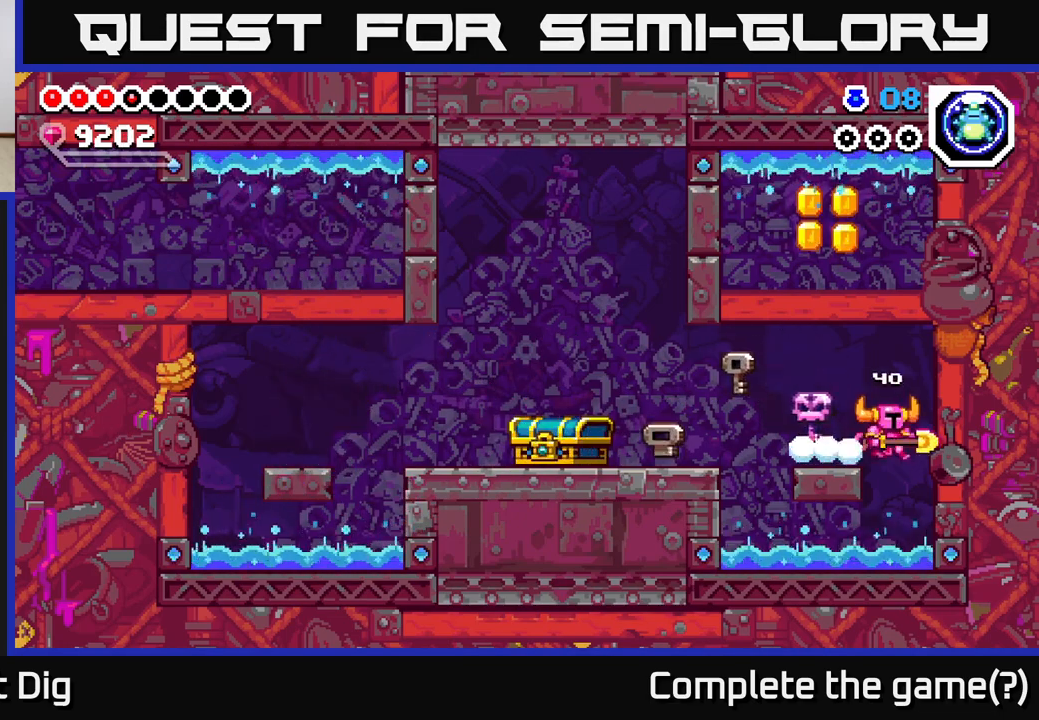
{"buttons": ["DPAD_LEFT"], "right_stick": "center", "events": [[67, "DPAD_RIGHT", "up"], [150, "DPAD_LEFT", "down"]]}
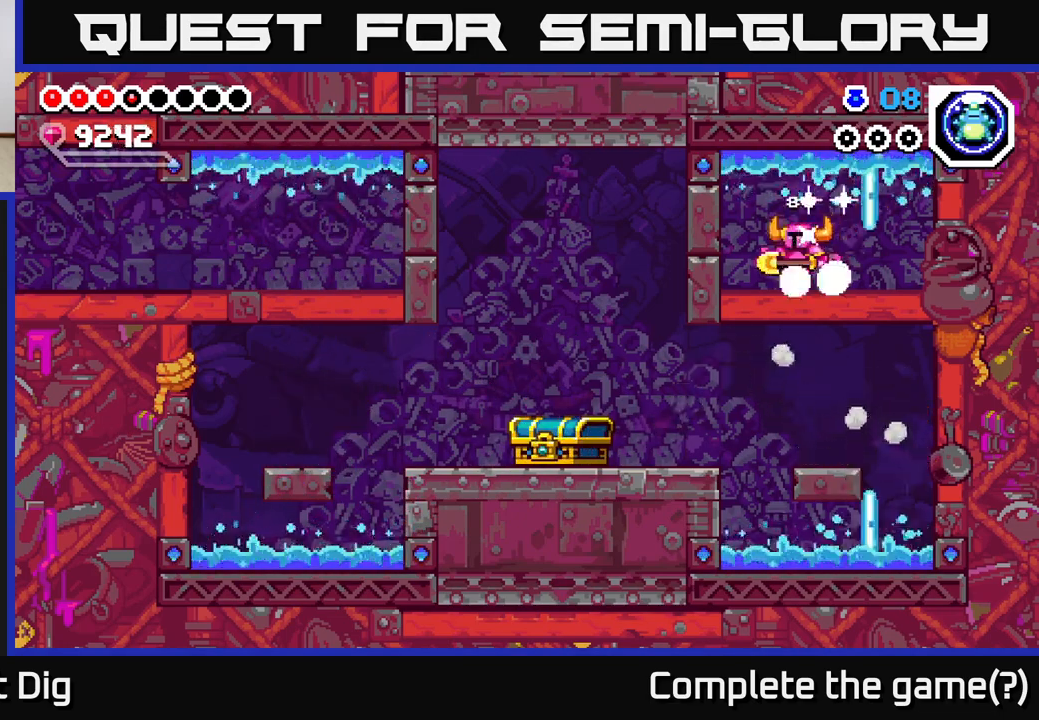
{"buttons": ["A", "DPAD_LEFT"], "right_stick": "center", "events": [[33, "DPAD_LEFT", "up"], [200, "A", "down"], [267, "DPAD_RIGHT", "down"], [383, "DPAD_RIGHT", "up"], [450, "DPAD_LEFT", "down"]]}
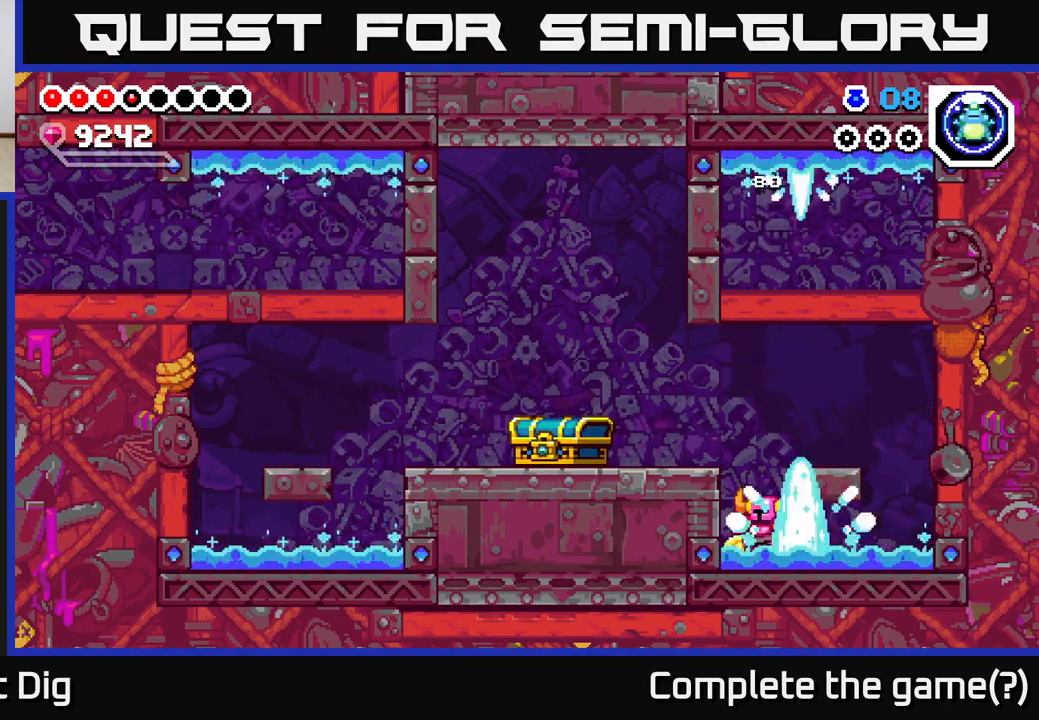
{"buttons": ["A"], "right_stick": "center", "events": [[117, "A", "up"], [233, "DPAD_LEFT", "up"], [317, "A", "down"]]}
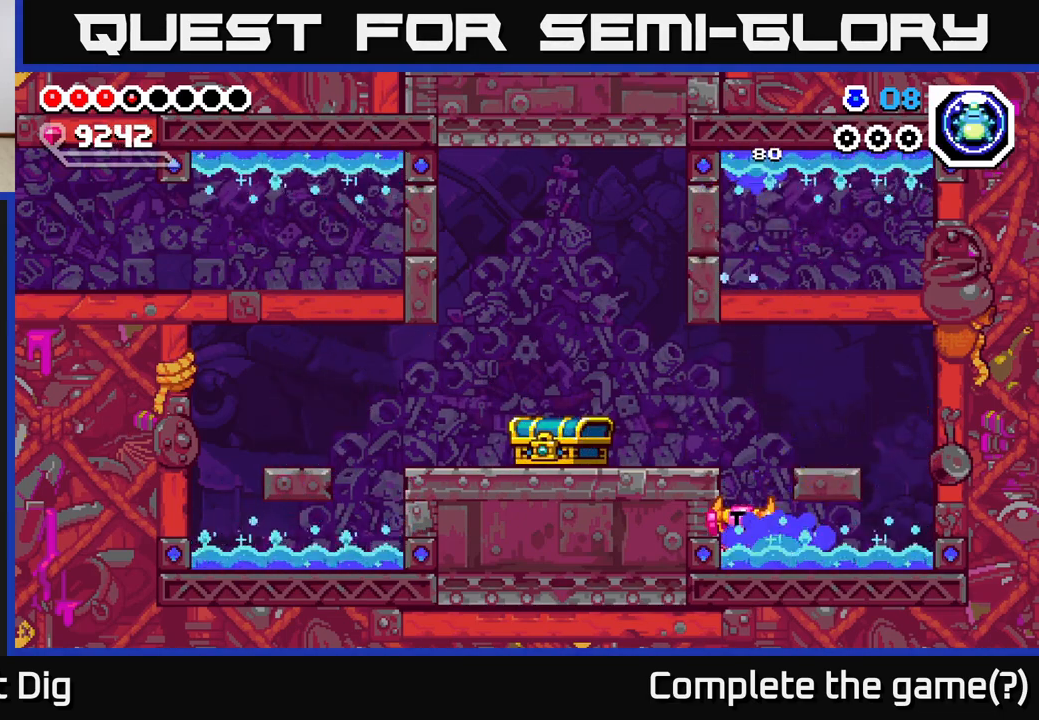
{"buttons": ["DPAD_LEFT"], "right_stick": "center", "events": [[167, "DPAD_LEFT", "down"], [383, "A", "up"]]}
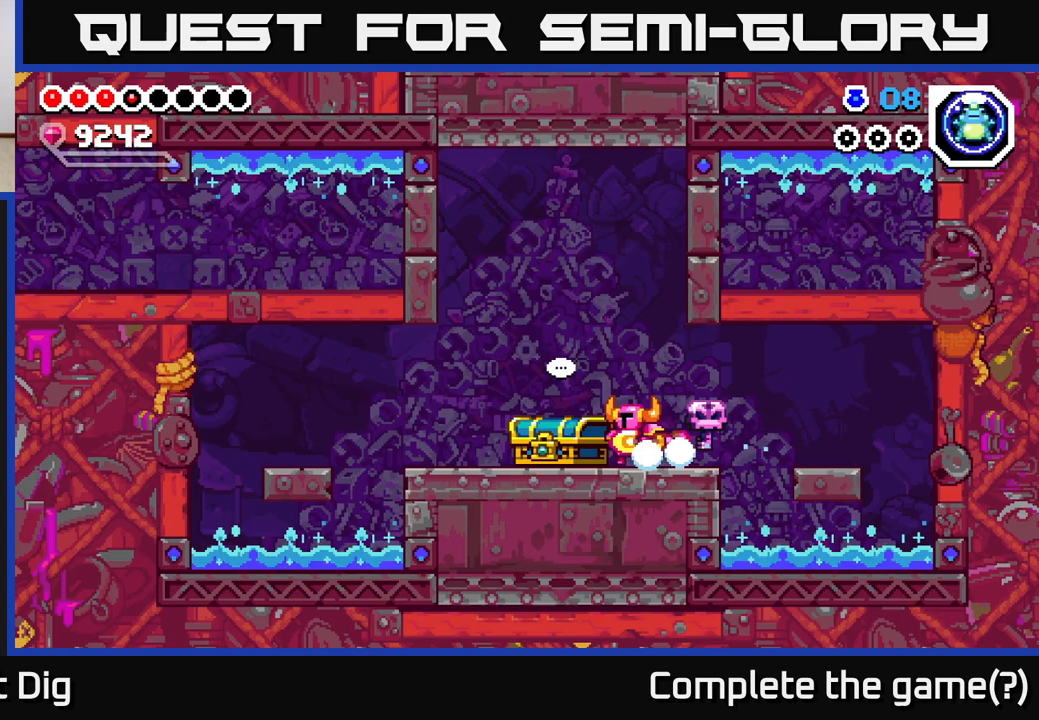
{"buttons": ["DPAD_LEFT"], "right_stick": "center", "events": [[50, "DPAD_LEFT", "up"], [50, "X", "down"], [133, "X", "up"], [483, "DPAD_LEFT", "down"]]}
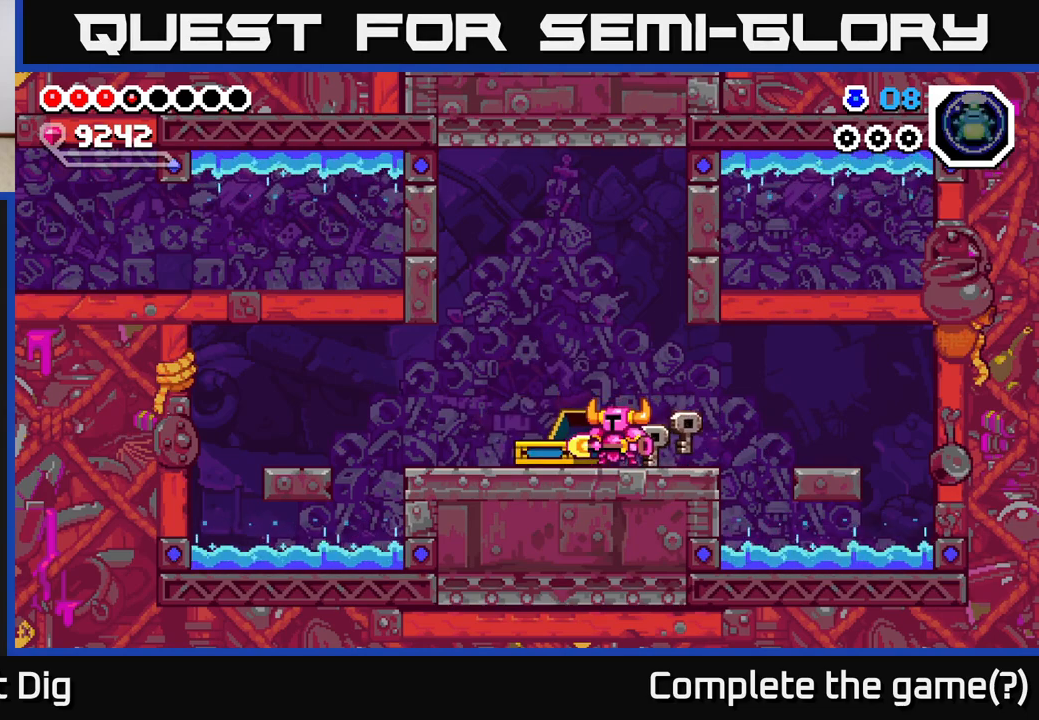
{"buttons": [], "right_stick": "center", "events": [[333, "DPAD_LEFT", "up"]]}
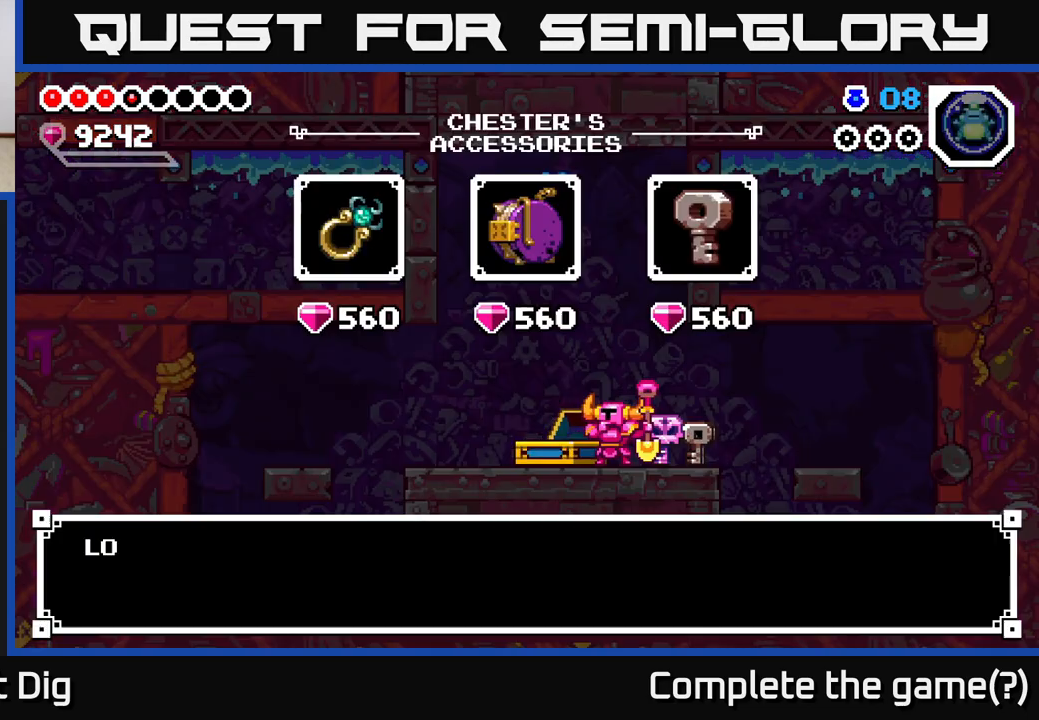
{"buttons": ["A"], "right_stick": "center", "events": [[383, "A", "down"]]}
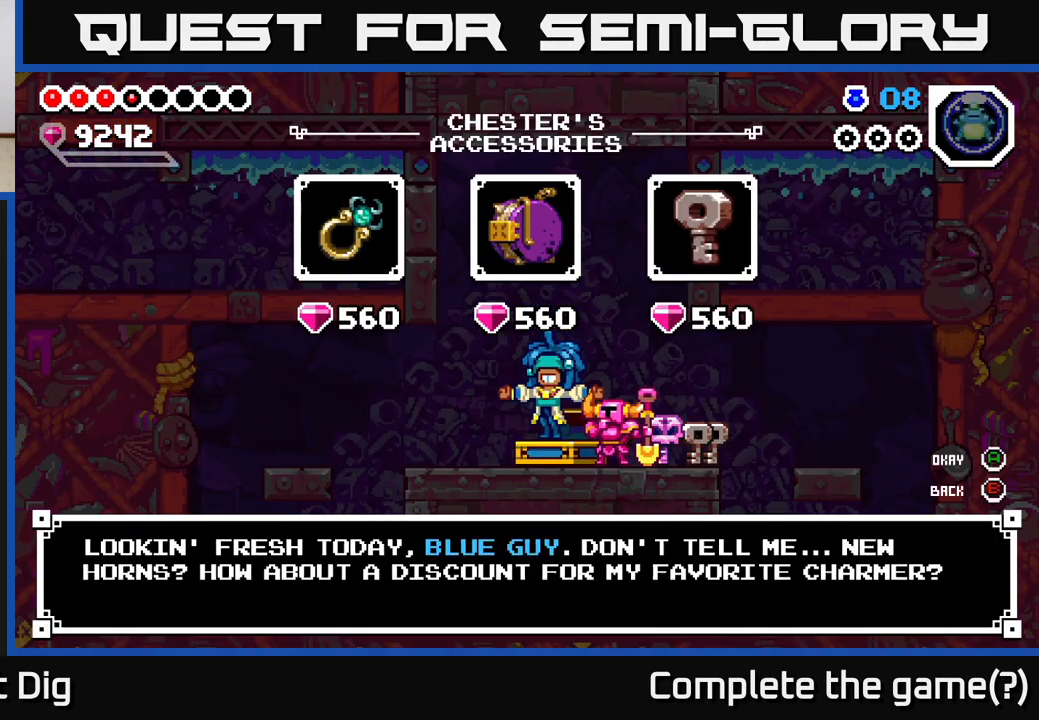
{"buttons": [], "right_stick": "center", "events": [[17, "A", "up"], [300, "DPAD_RIGHT", "down"], [433, "DPAD_RIGHT", "up"]]}
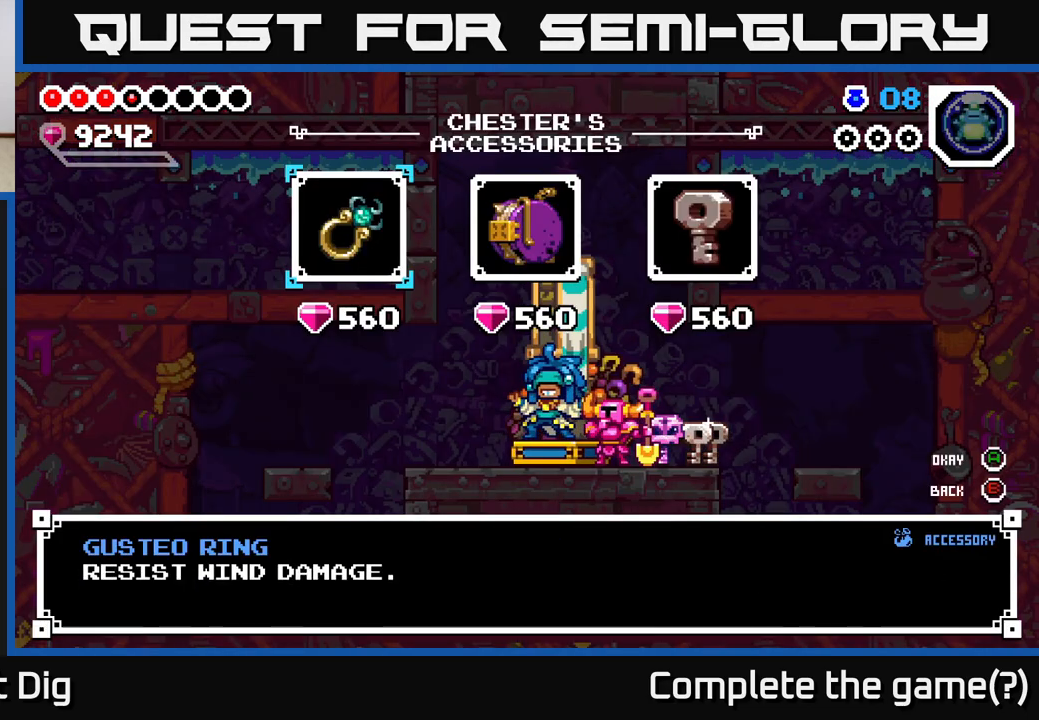
{"buttons": [], "right_stick": "center", "events": [[417, "DPAD_RIGHT", "down"], [500, "DPAD_RIGHT", "up"]]}
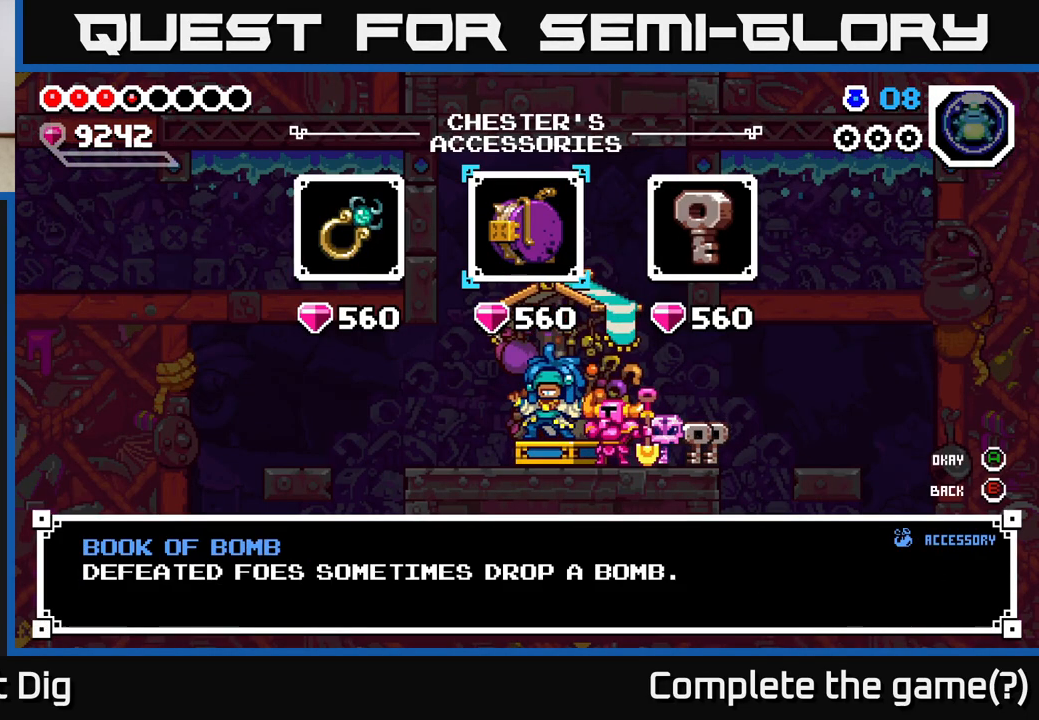
{"buttons": ["A"], "right_stick": "center", "events": [[133, "DPAD_LEFT", "down"], [250, "DPAD_LEFT", "up"], [300, "A", "down"], [367, "A", "up"], [467, "A", "down"]]}
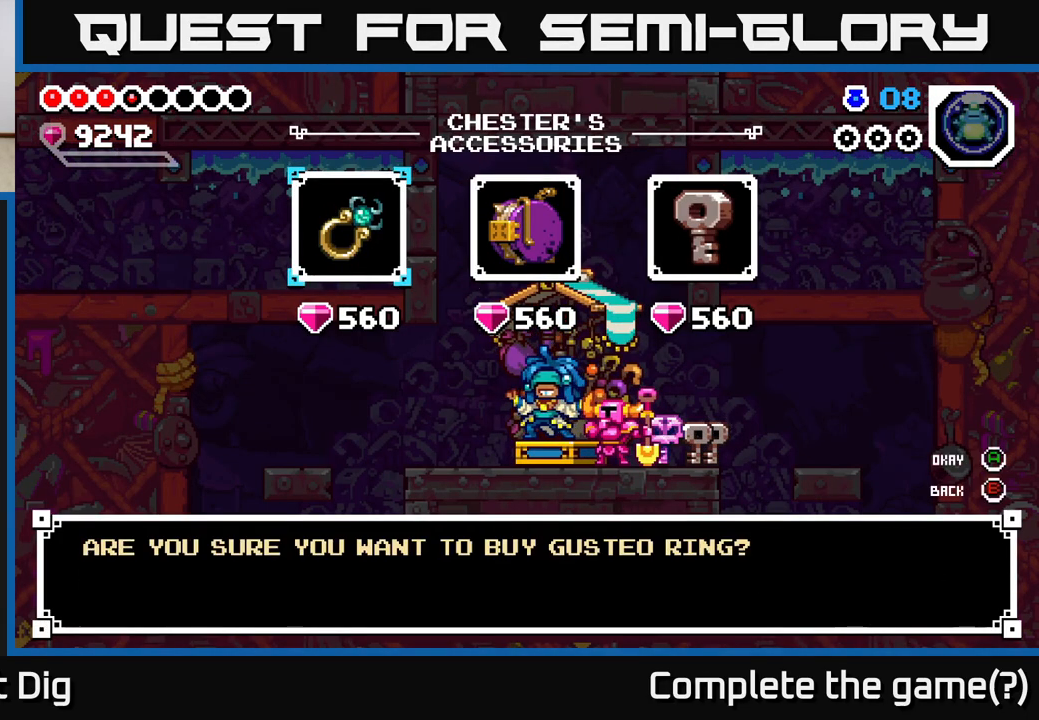
{"buttons": [], "right_stick": "center", "events": [[17, "A", "up"]]}
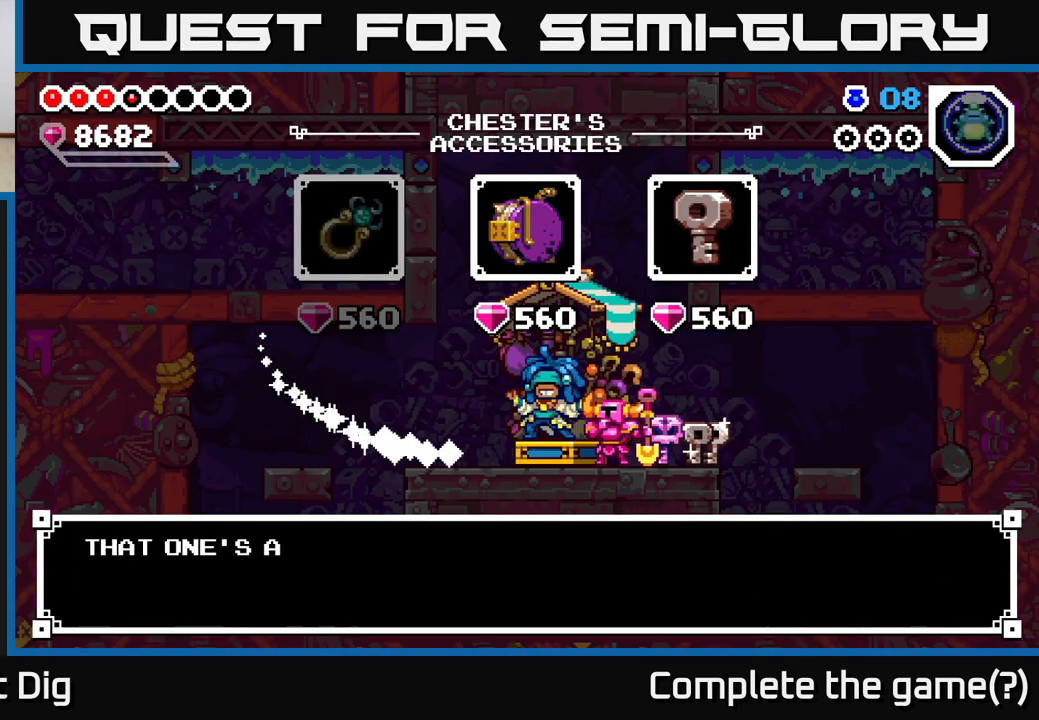
{"buttons": [], "right_stick": "center", "events": [[33, "B", "down"], [117, "B", "up"]]}